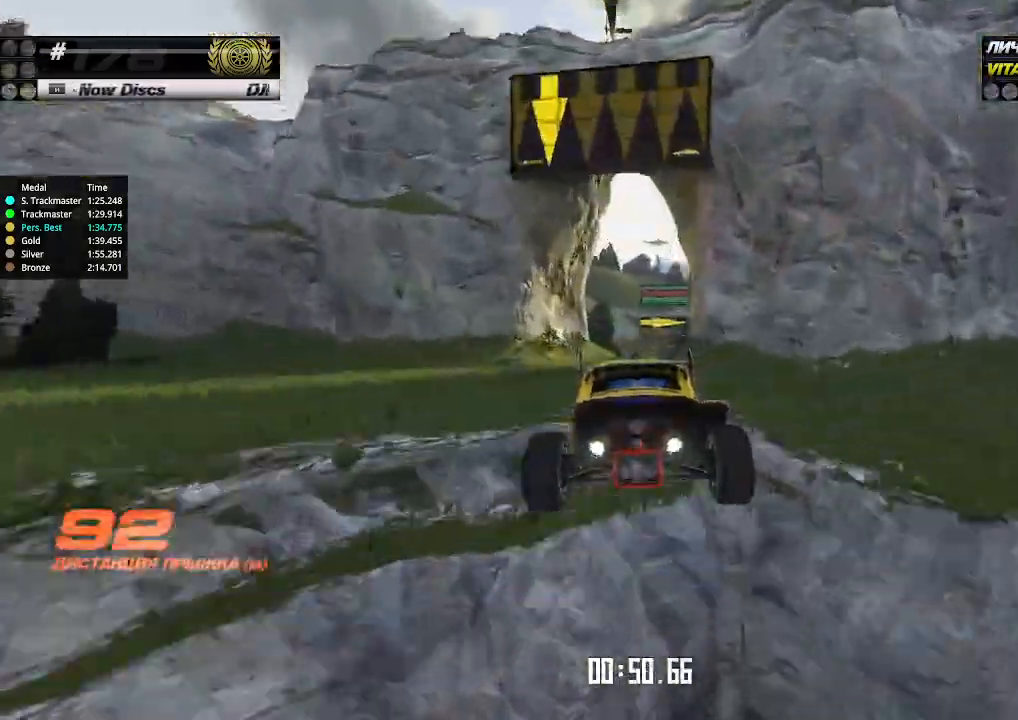
Gameplay with keyboard; each line is a JSON object with the keys held at the frame after it. "events" lists presses ("down") and releases ("up") of "down", "left", "right" and "up" between this image and that frame as [ms after this image, input, new state], when the widget could be followed in between. No other keys are recorded. Mouse input is not recorded.
{"keys": ["down", "right"], "events": [[200, "up", "up"], [267, "down", "down"], [267, "left", "up"], [267, "right", "down"]]}
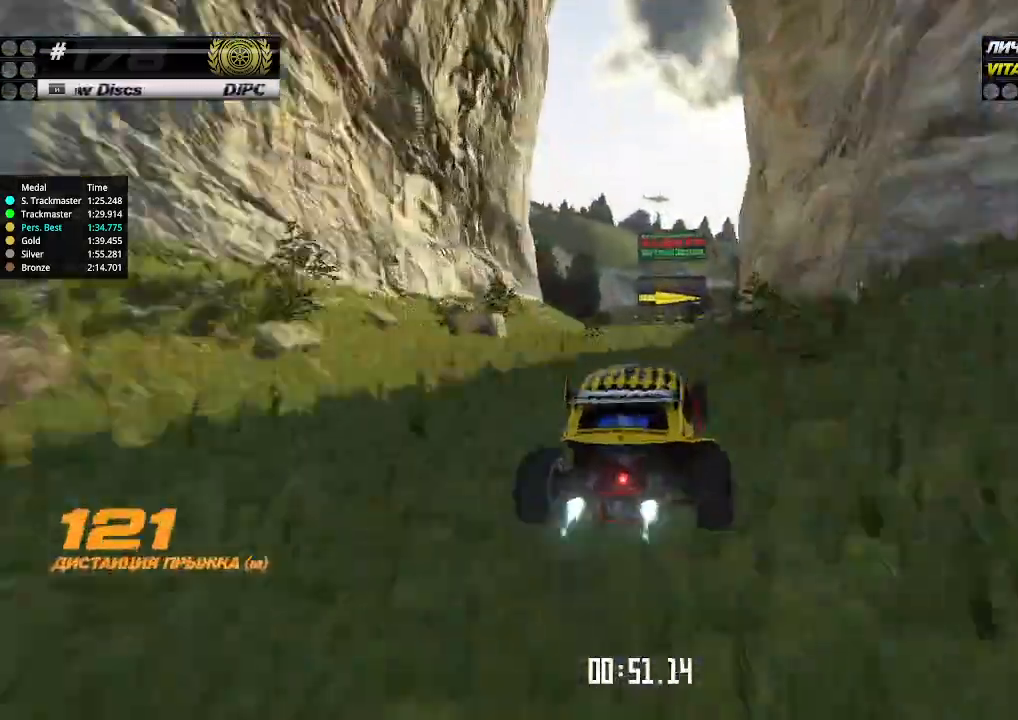
{"keys": ["down", "right"], "events": []}
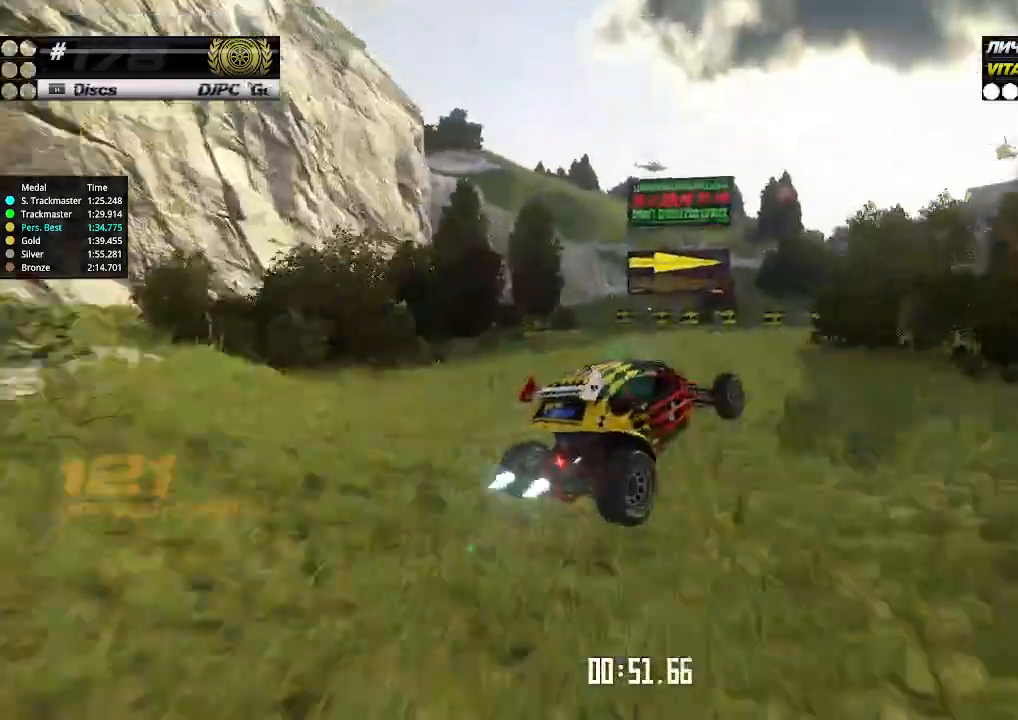
{"keys": ["down", "right"], "events": []}
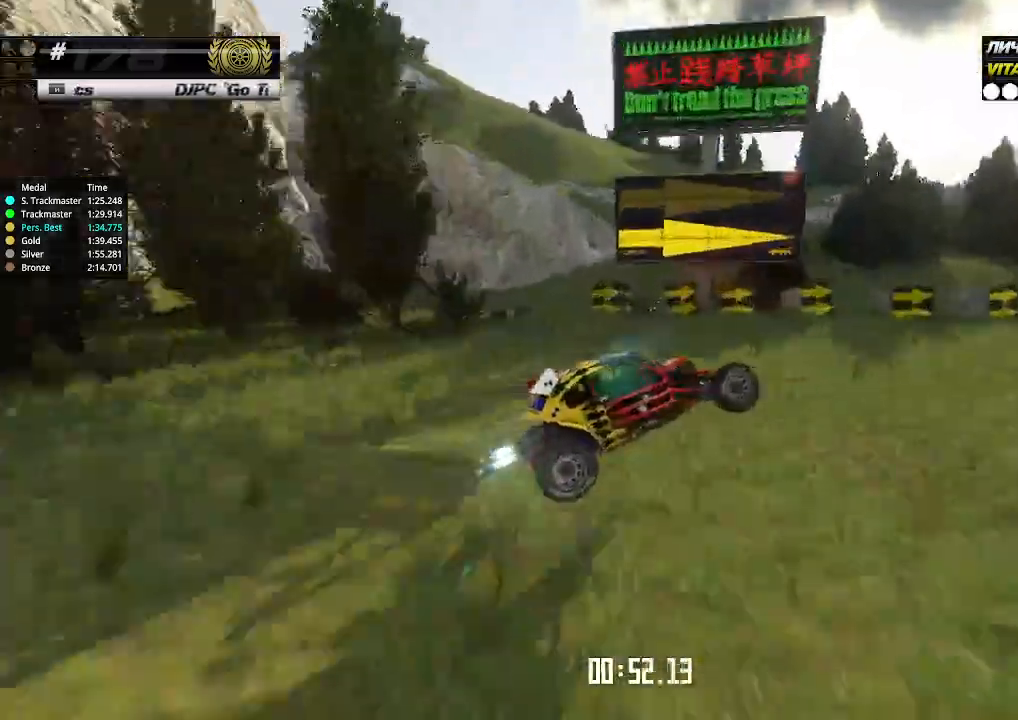
{"keys": ["down", "right", "up"], "events": [[500, "up", "down"]]}
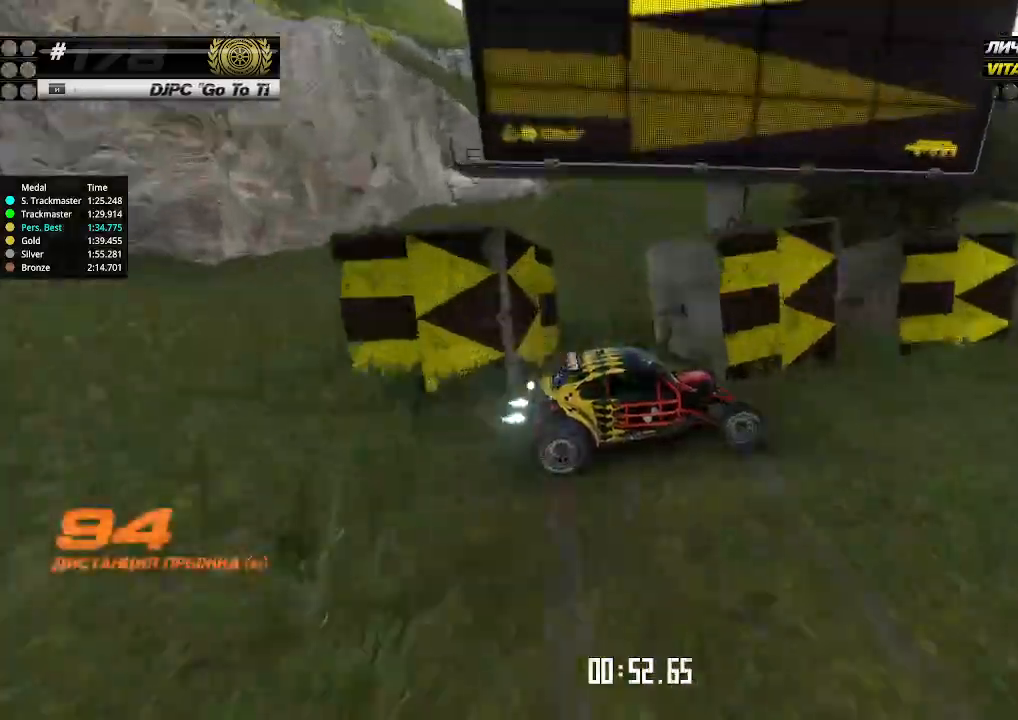
{"keys": ["right", "up"], "events": [[100, "down", "up"]]}
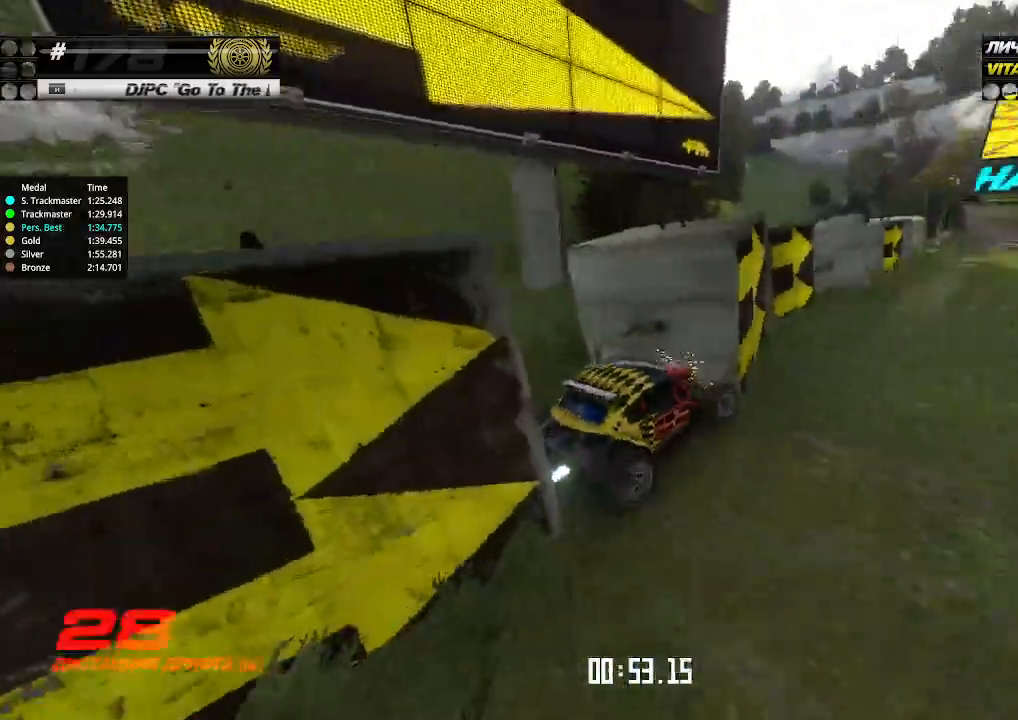
{"keys": ["right", "up"], "events": []}
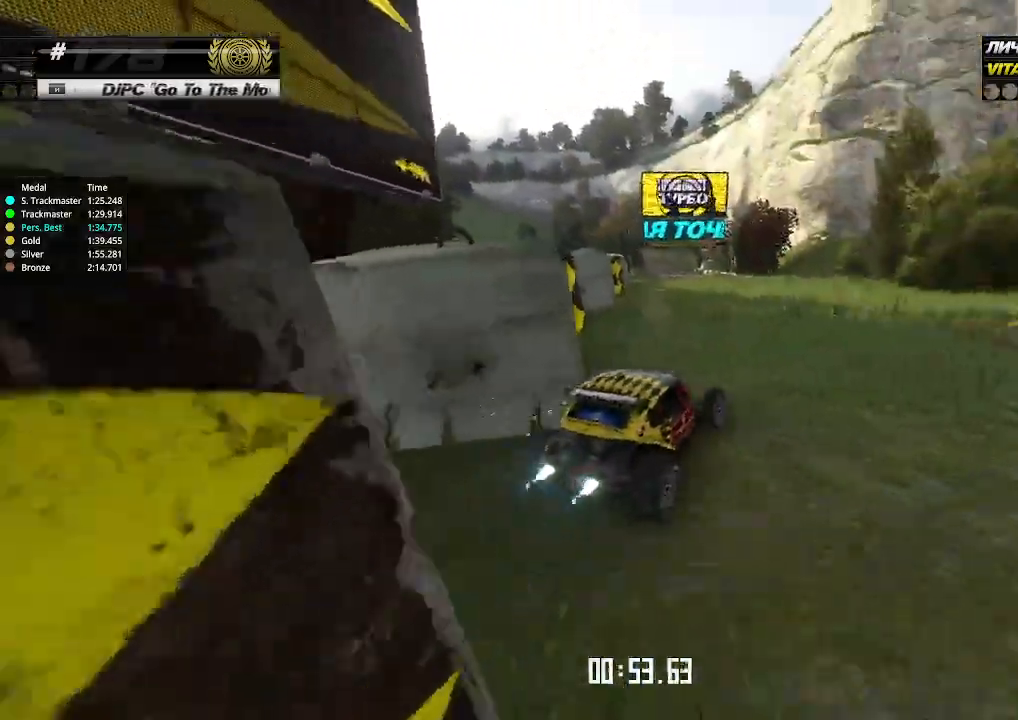
{"keys": ["up"], "events": [[33, "left", "down"], [33, "right", "up"], [133, "left", "up"], [267, "left", "down"], [333, "left", "up"]]}
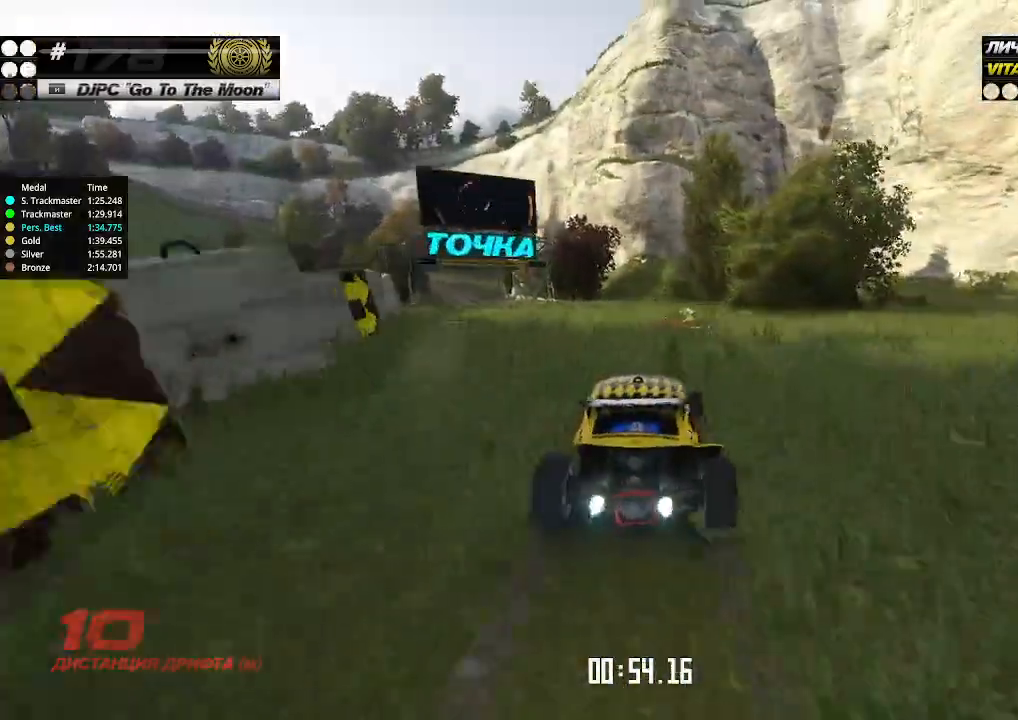
{"keys": ["up"], "events": [[33, "left", "down"], [100, "left", "up"], [467, "left", "down"], [500, "left", "up"]]}
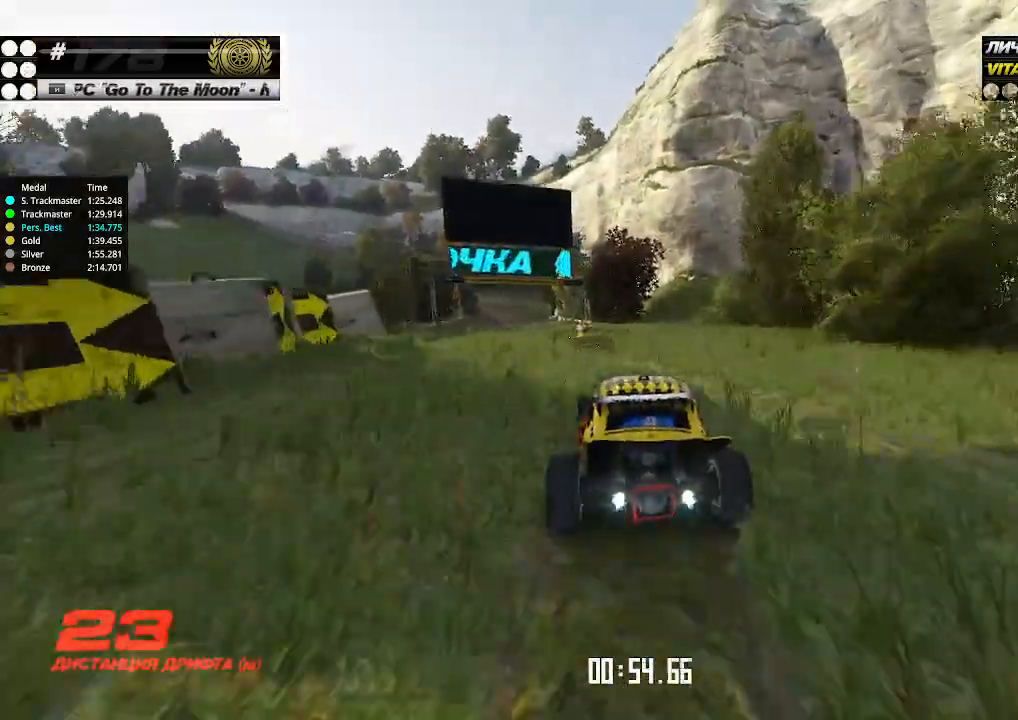
{"keys": ["up"], "events": [[233, "left", "down"], [300, "left", "up"]]}
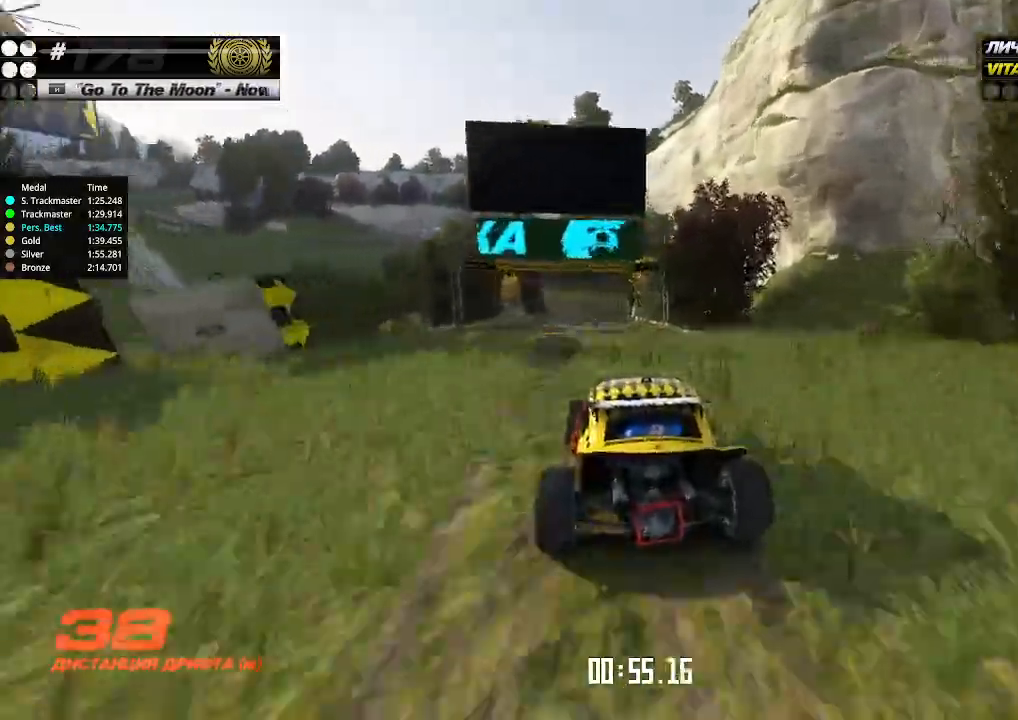
{"keys": ["up"], "events": []}
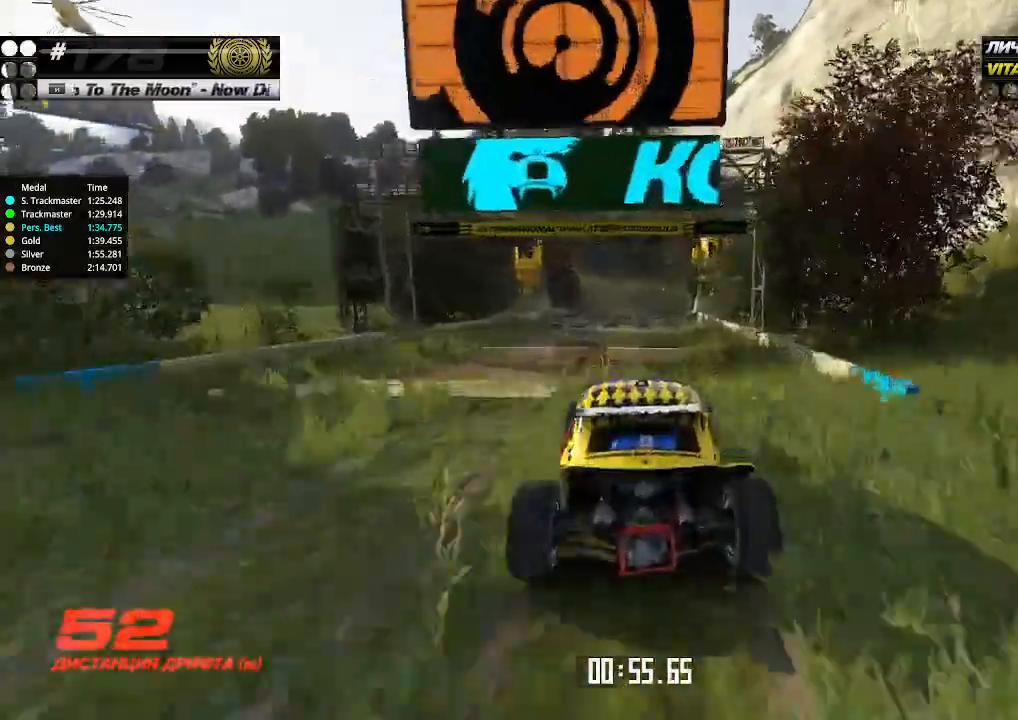
{"keys": ["up"], "events": []}
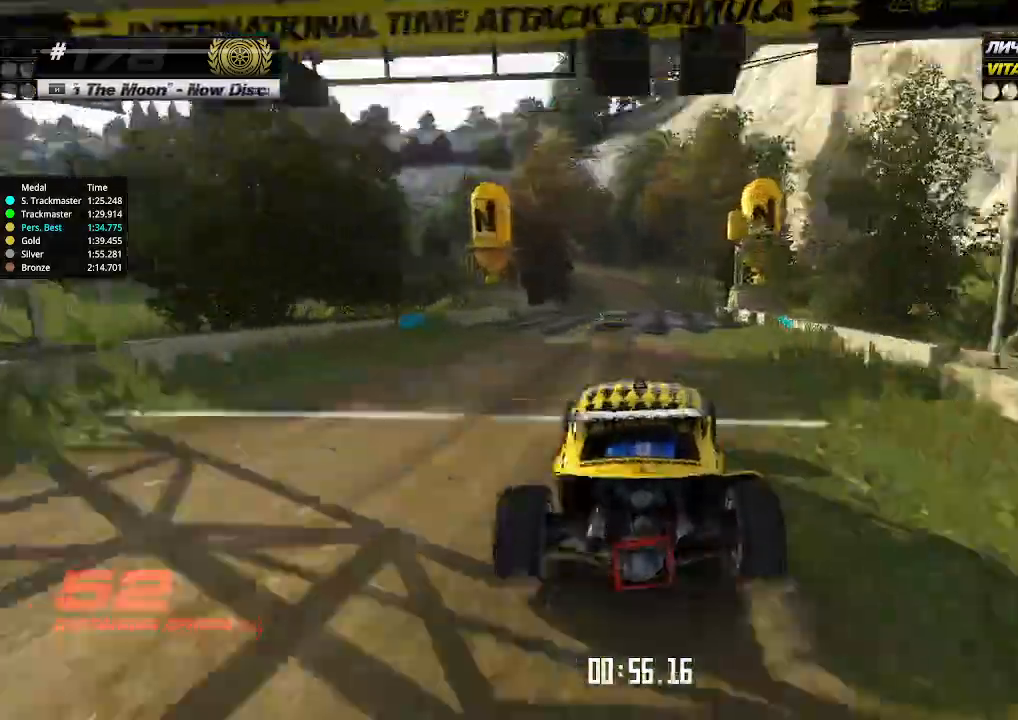
{"keys": ["up"], "events": []}
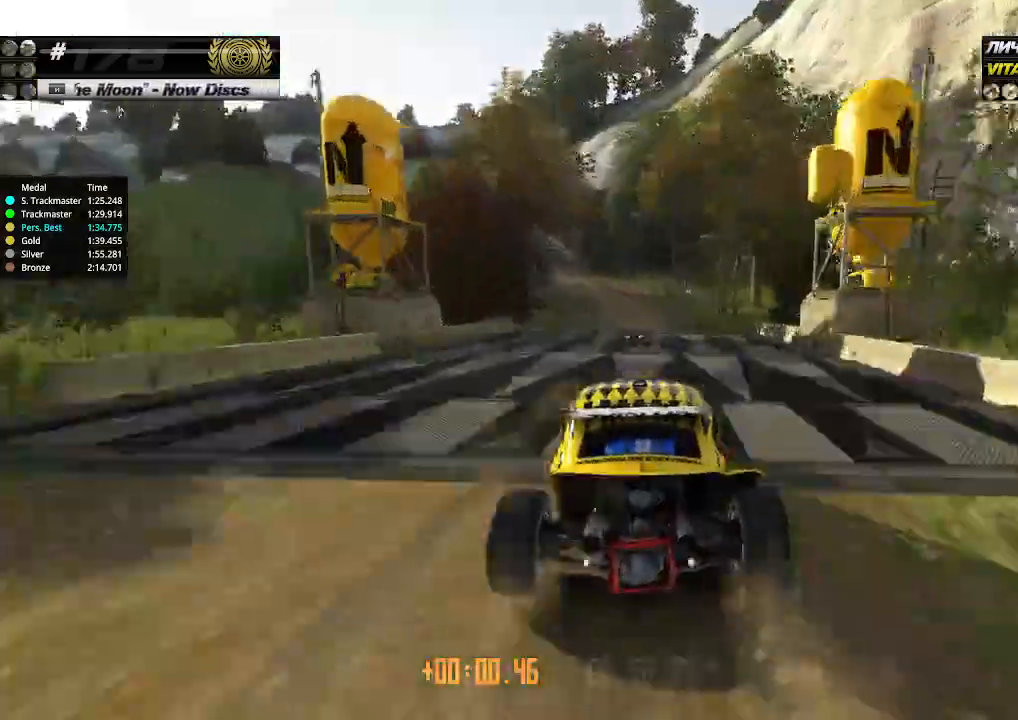
{"keys": ["left", "up"], "events": [[400, "left", "down"]]}
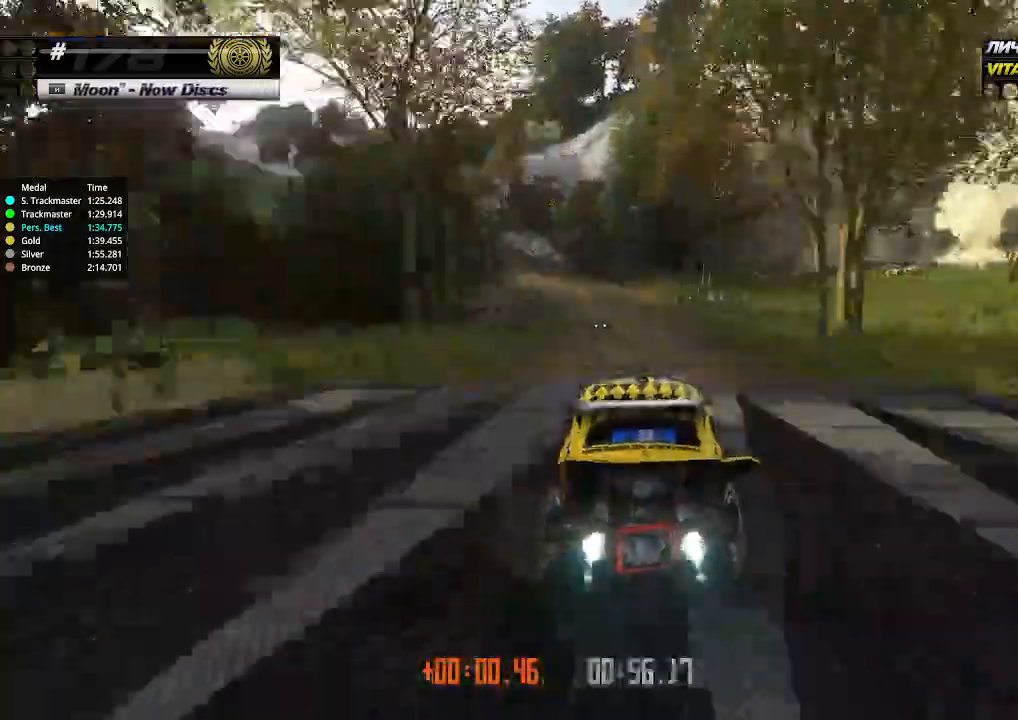
{"keys": ["left", "up"], "events": [[133, "left", "up"], [267, "left", "down"]]}
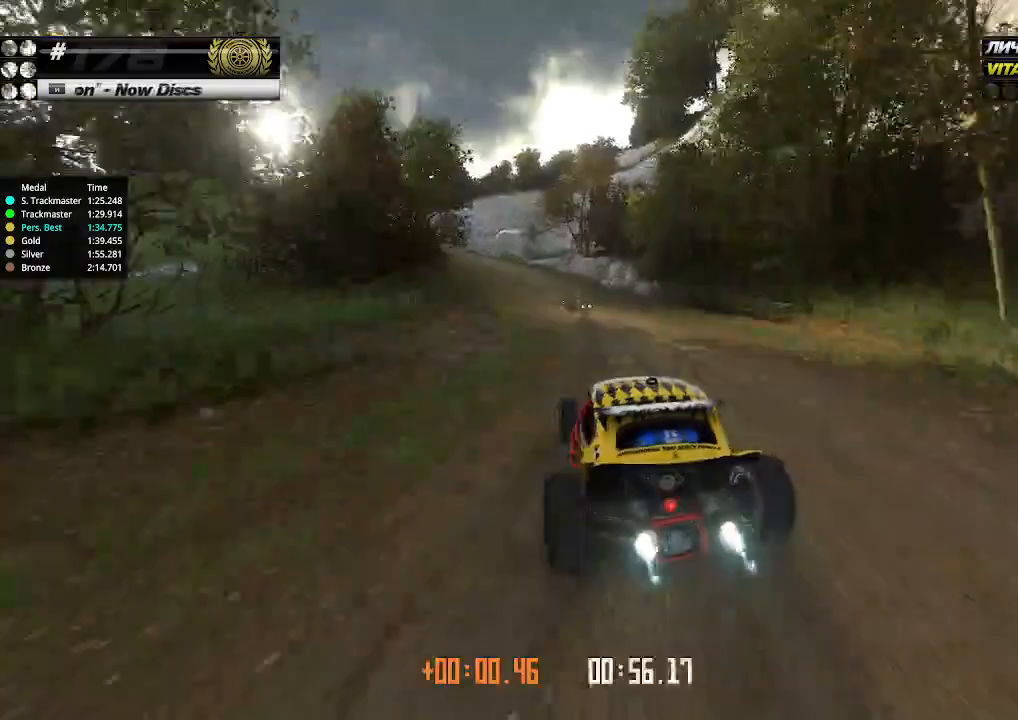
{"keys": ["right", "up"], "events": [[33, "down", "down"], [100, "down", "up"], [133, "left", "up"], [233, "right", "down"], [367, "right", "up"], [467, "right", "down"]]}
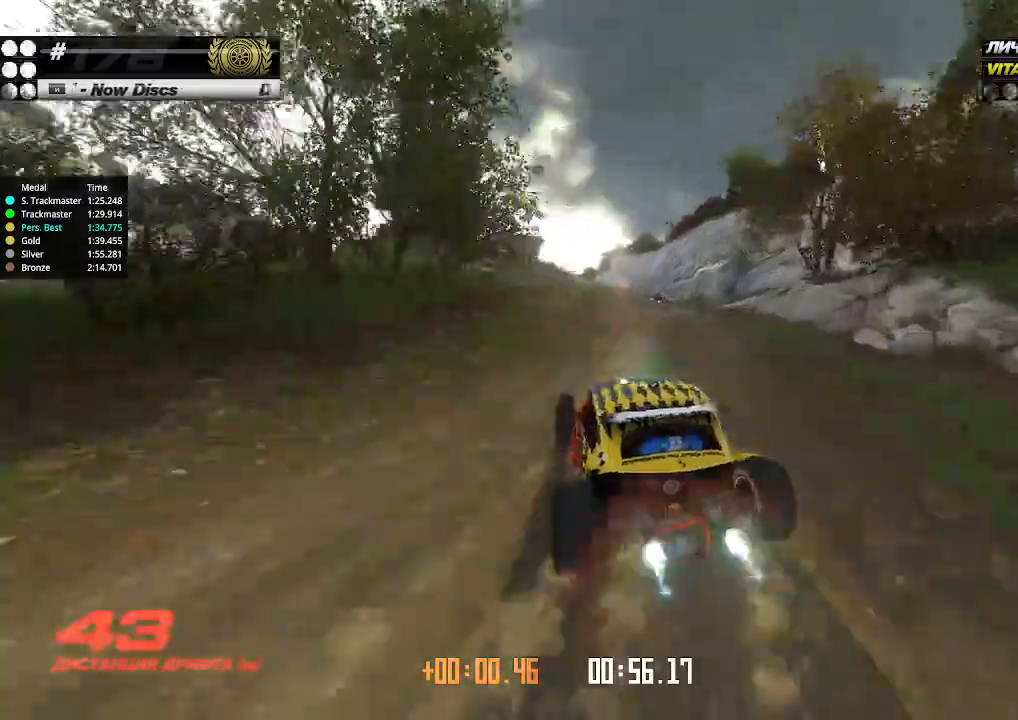
{"keys": ["up"], "events": [[33, "right", "up"], [267, "right", "down"], [367, "right", "up"]]}
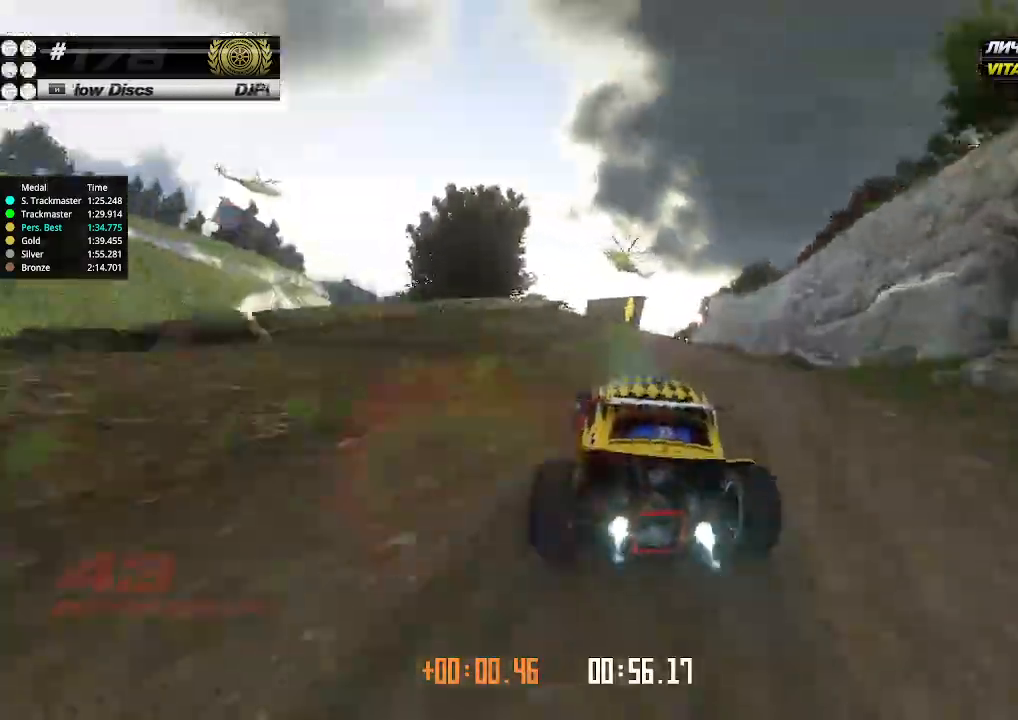
{"keys": ["up"], "events": [[467, "left", "down"], [500, "left", "up"]]}
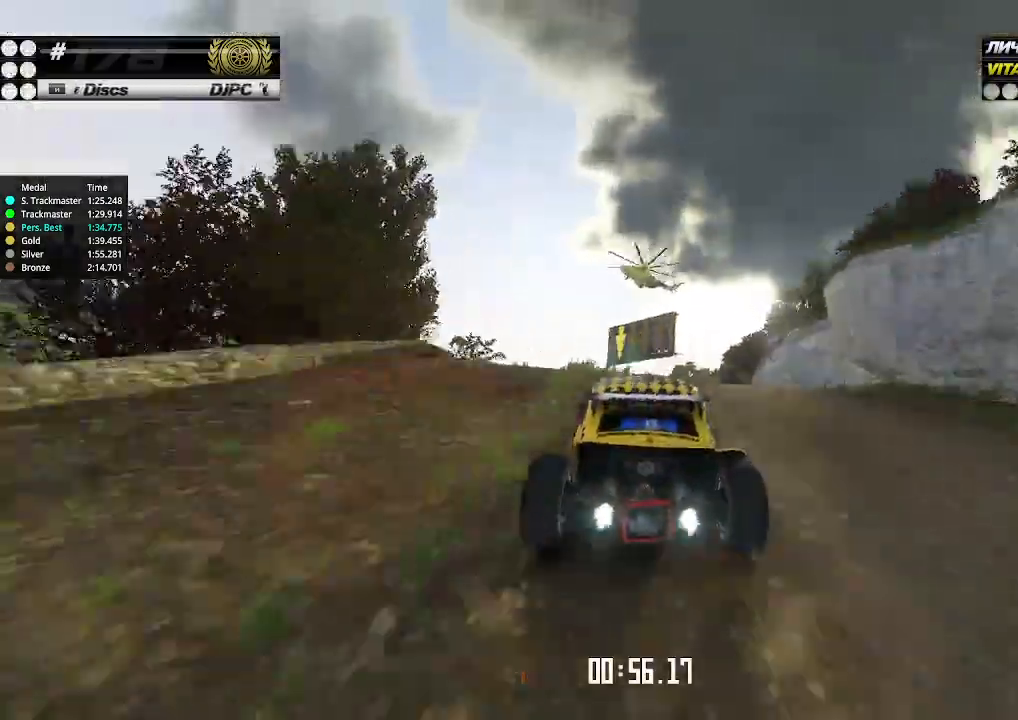
{"keys": ["up"], "events": [[233, "left", "down"], [300, "left", "up"]]}
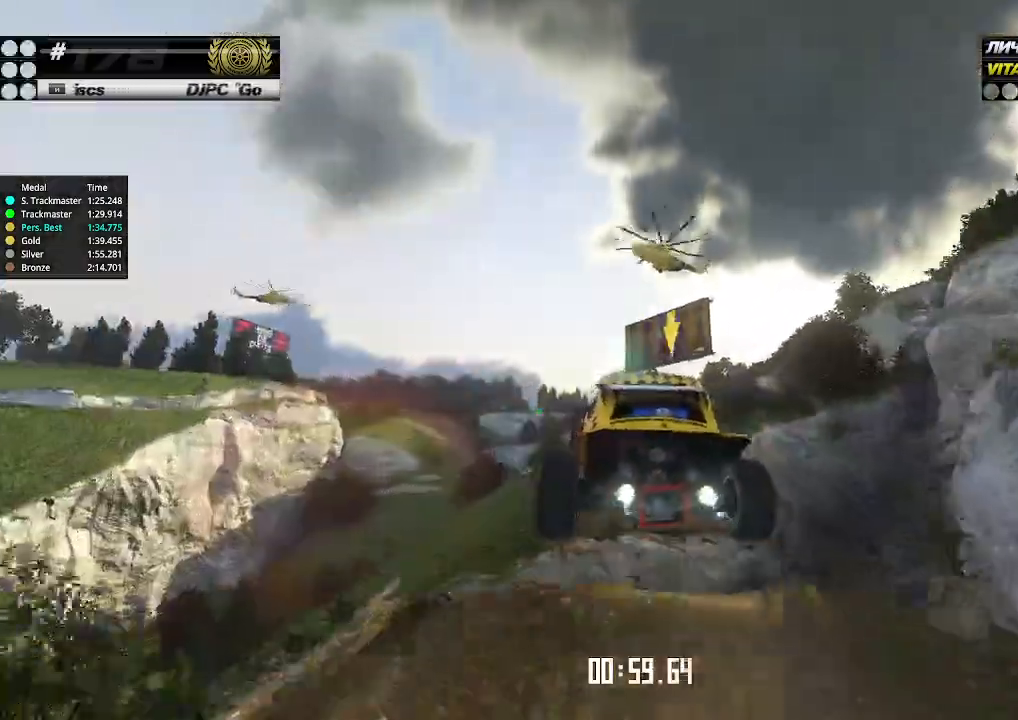
{"keys": ["right", "up"], "events": [[100, "right", "down"], [167, "down", "down"], [333, "down", "up"]]}
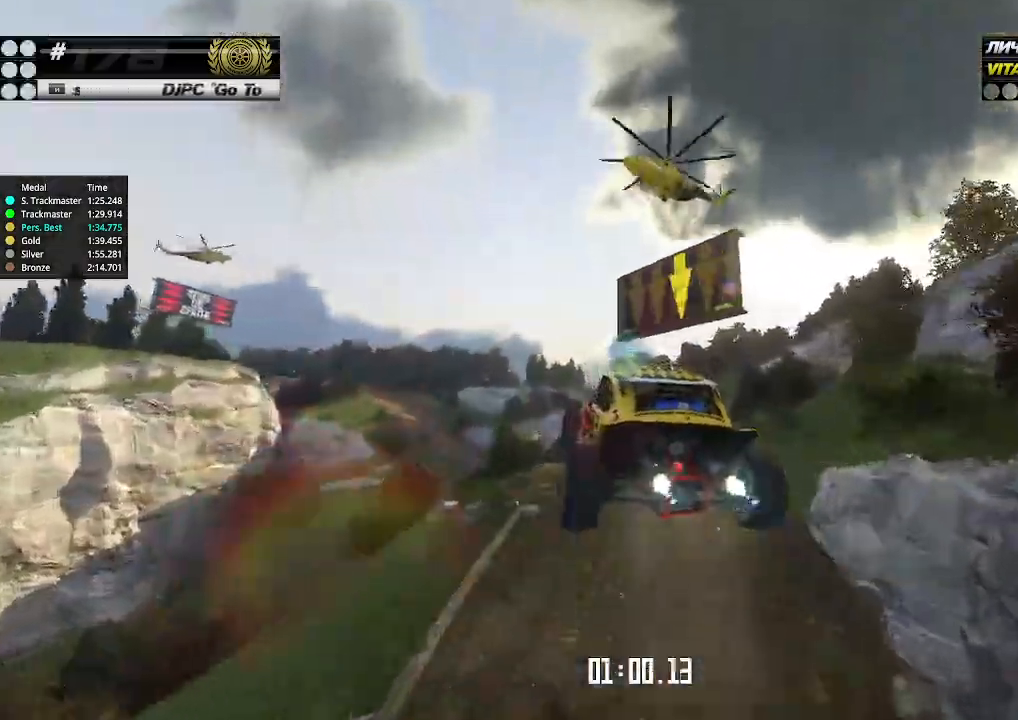
{"keys": ["up"], "events": [[167, "right", "up"], [333, "left", "down"], [467, "left", "up"]]}
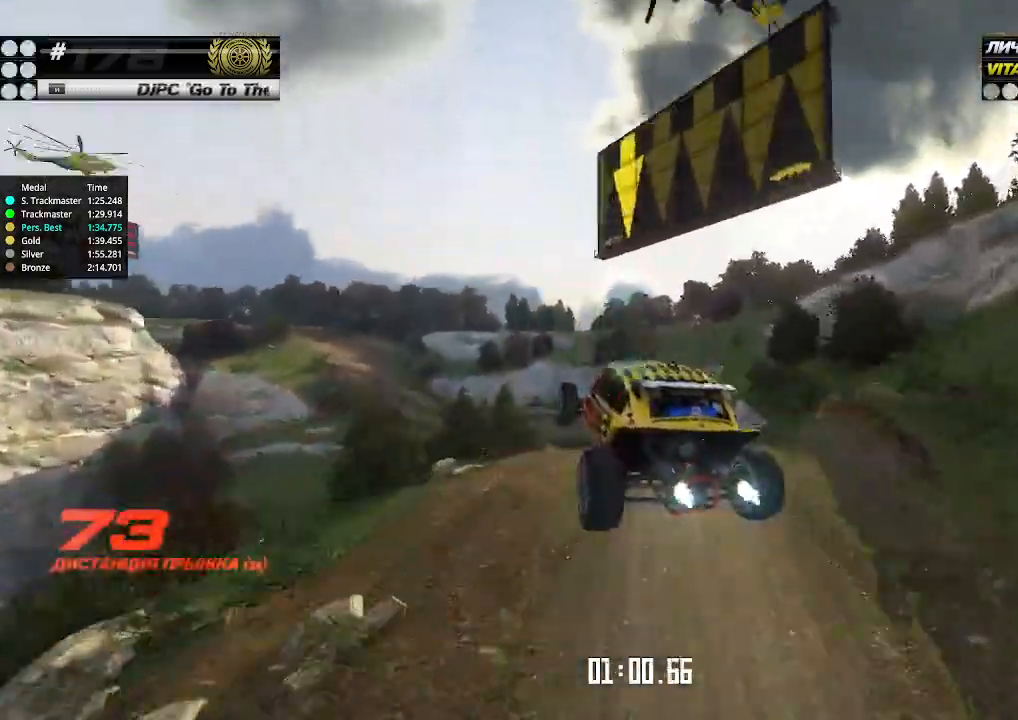
{"keys": ["up"], "events": [[67, "left", "down"], [267, "left", "up"], [300, "left", "down"], [467, "left", "up"]]}
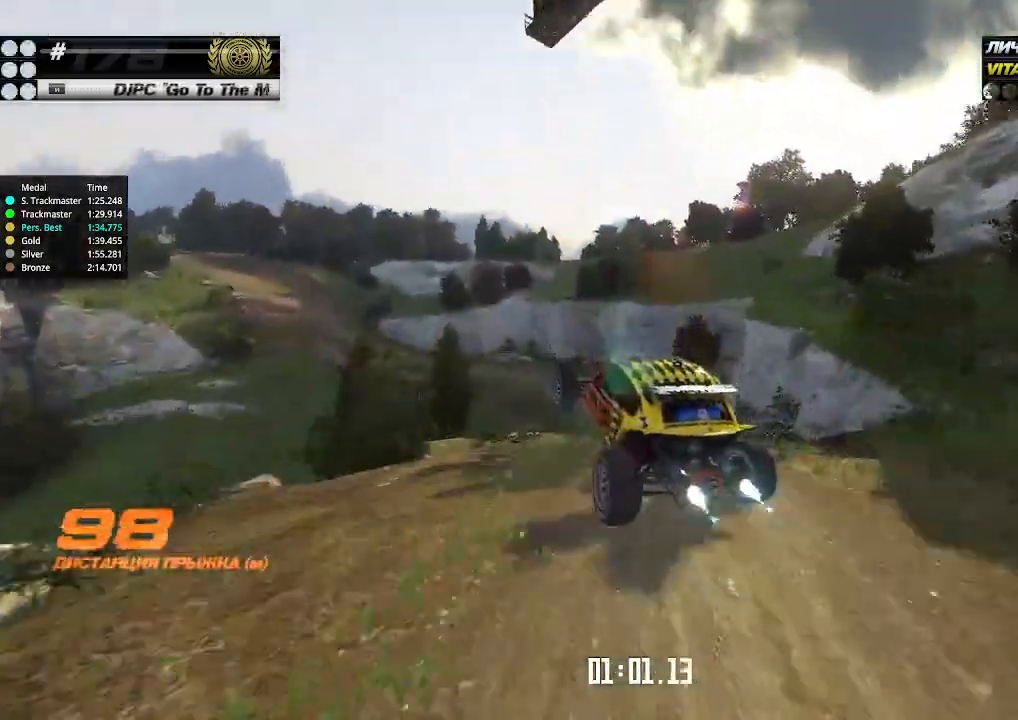
{"keys": ["left", "up"], "events": [[33, "left", "down"]]}
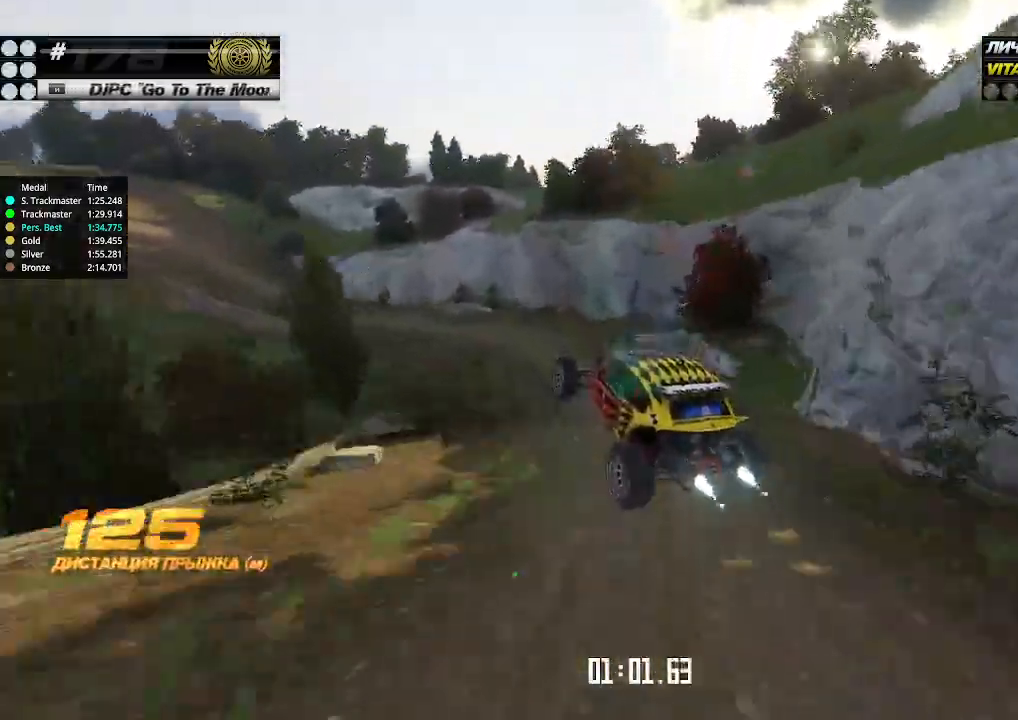
{"keys": ["left", "up"], "events": []}
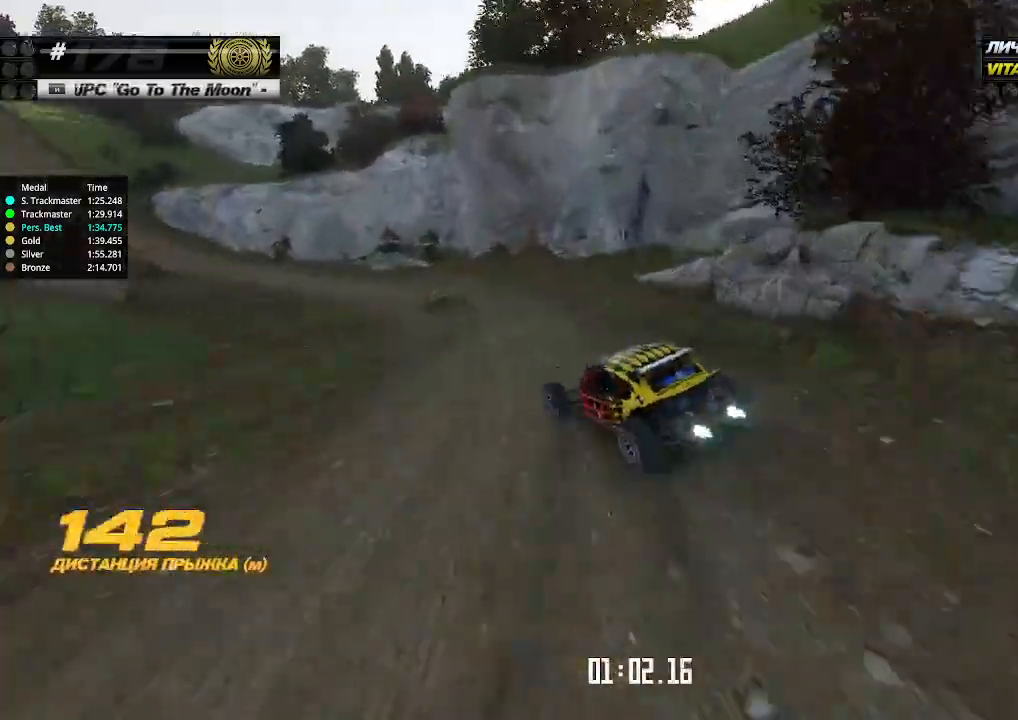
{"keys": ["left", "up"], "events": [[33, "left", "up"], [467, "left", "down"]]}
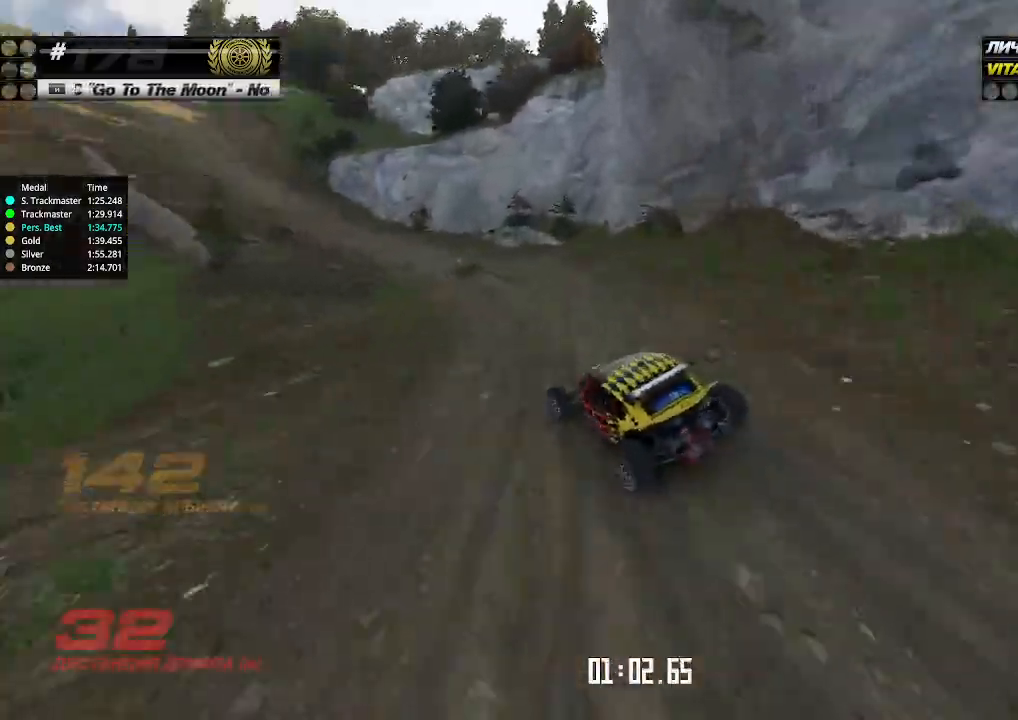
{"keys": ["up"], "events": [[67, "left", "up"]]}
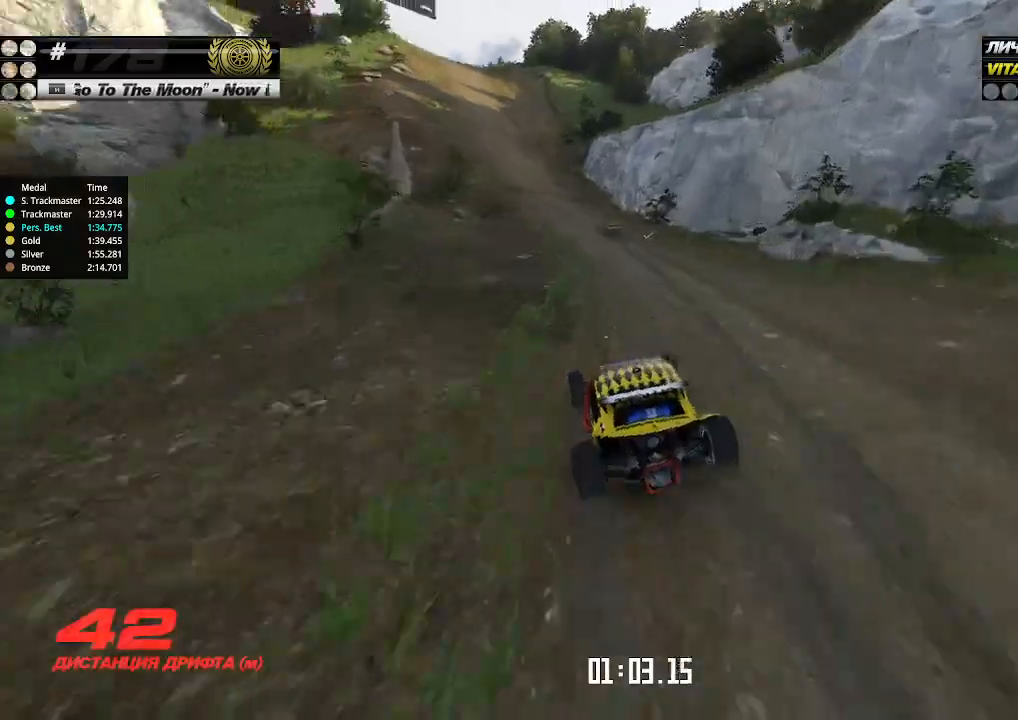
{"keys": ["up"], "events": [[200, "left", "down"], [333, "left", "up"]]}
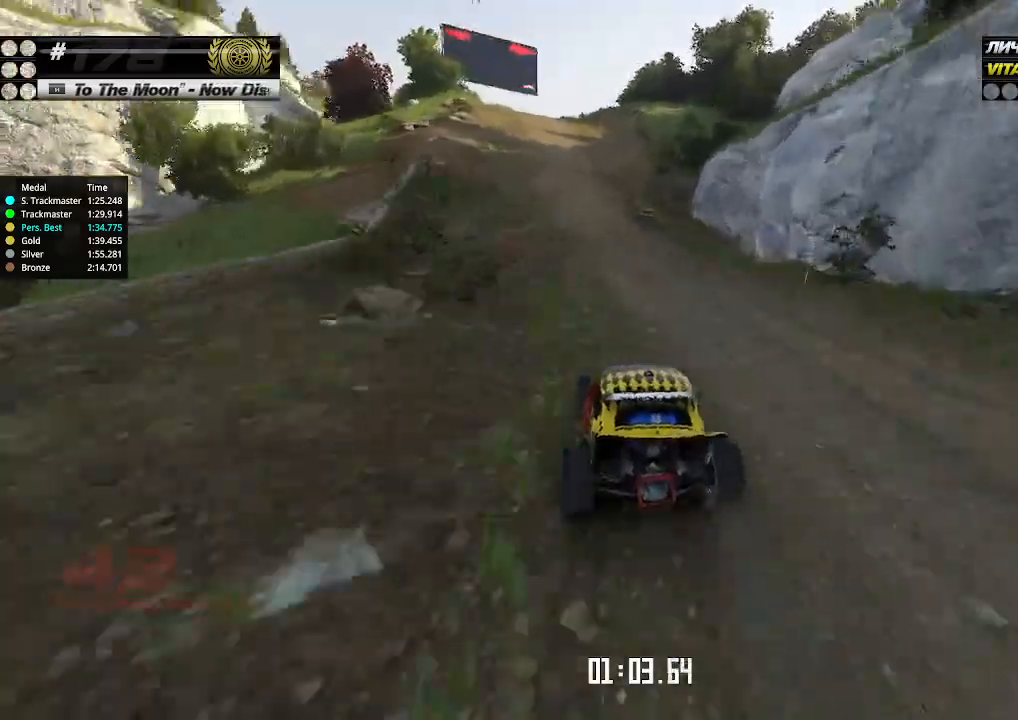
{"keys": ["up"], "events": [[333, "left", "down"], [400, "left", "up"]]}
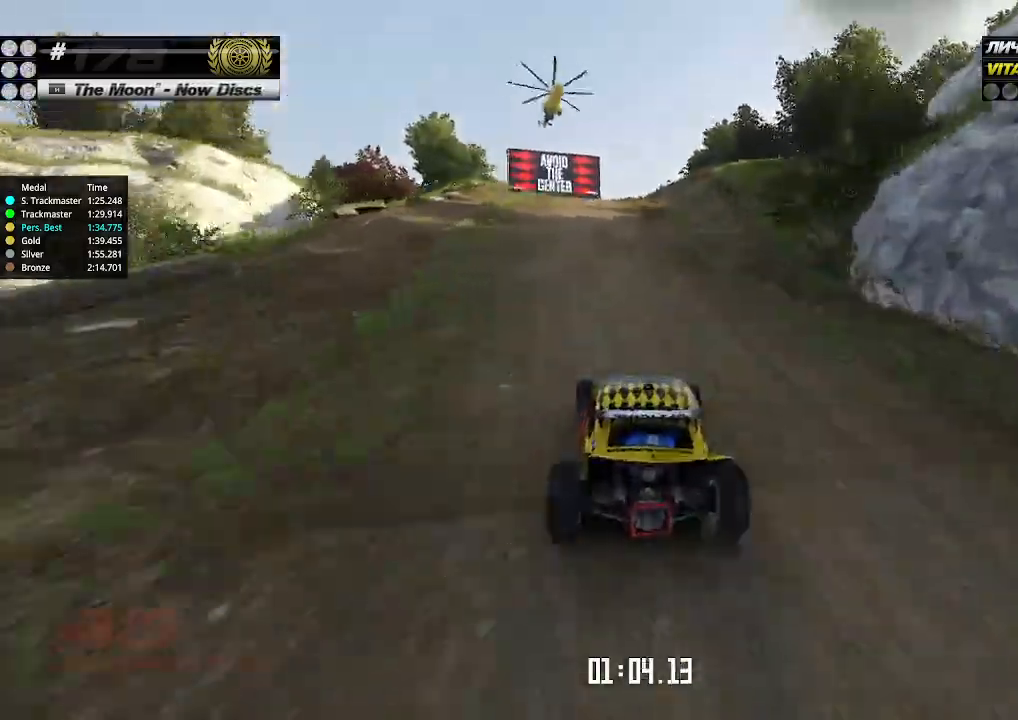
{"keys": ["up"], "events": [[200, "left", "down"], [267, "left", "up"]]}
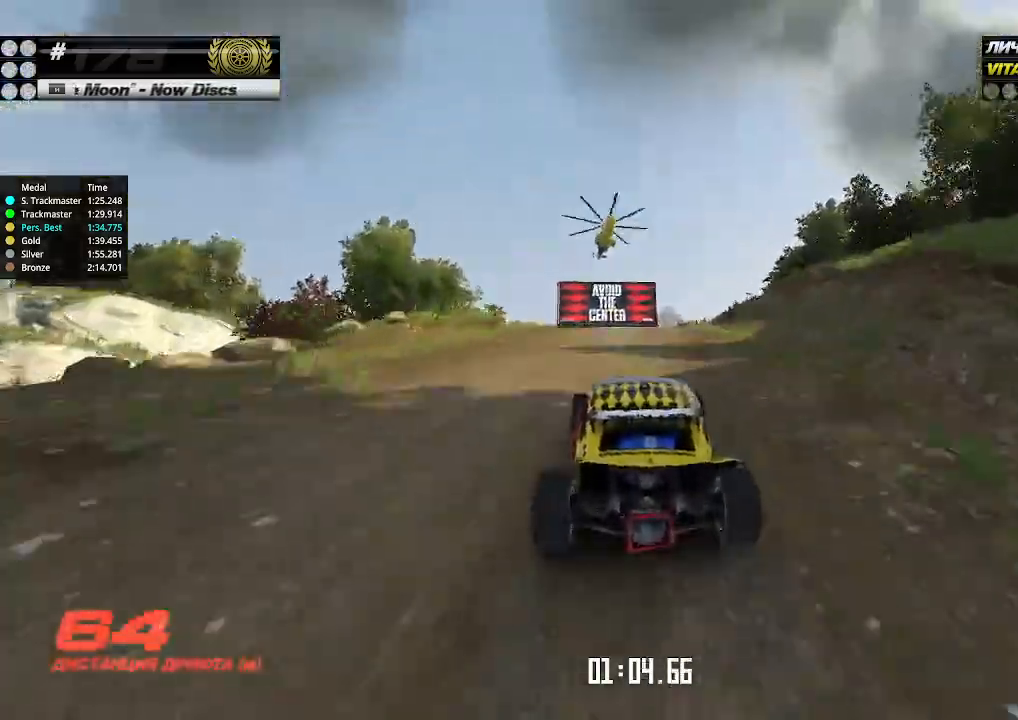
{"keys": ["up"], "events": []}
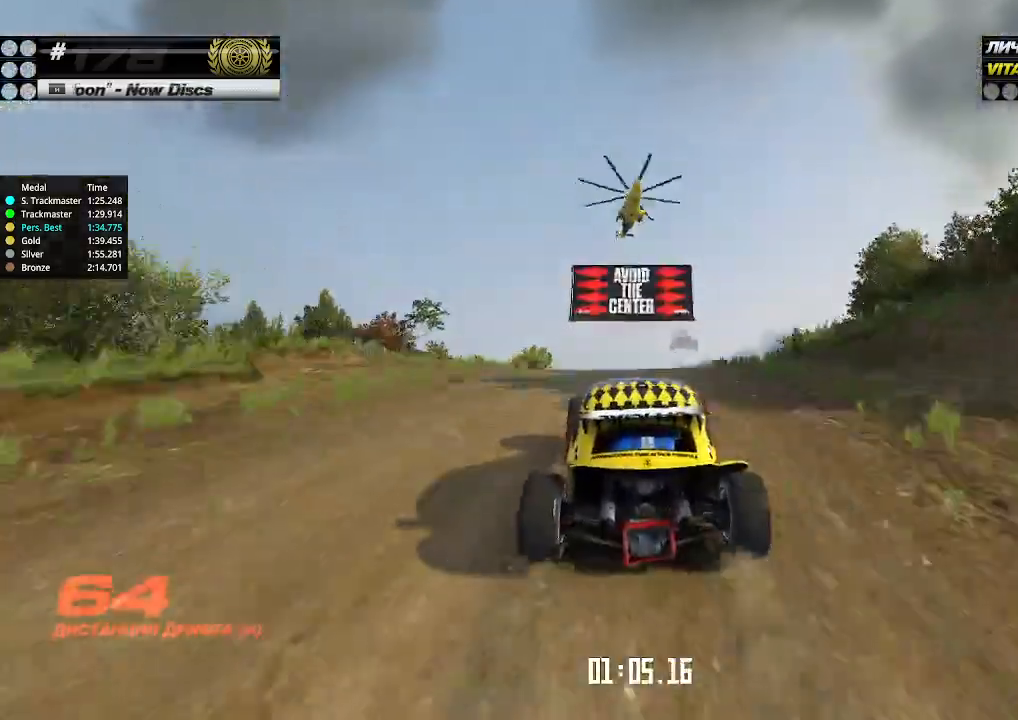
{"keys": ["right", "up"], "events": [[400, "right", "down"]]}